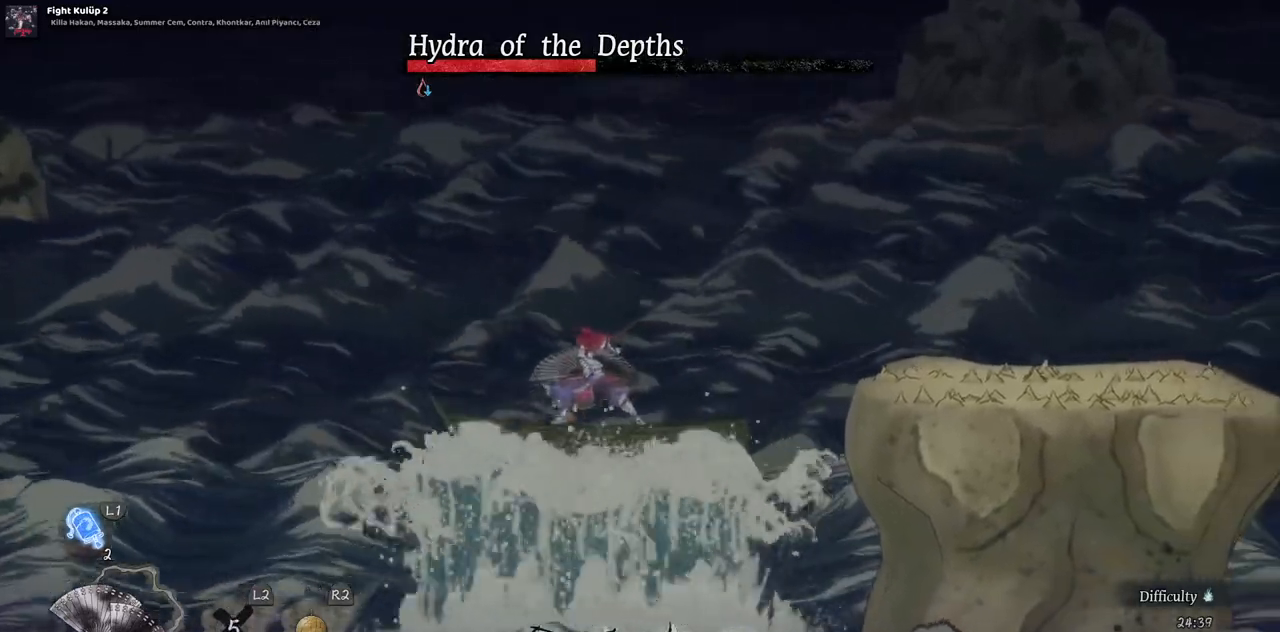
Gameplay with a controller (PlayStation layout); each line is a JSON object with the inputs held at the frame after it. "events" lists button and stick changes between this image and that frame as [ms after this image, input, new state], when the widget could be followed in between. Not read: L1 L3 R1 R2.
{"buttons": [], "left_stick": "center", "right_stick": "center", "events": [[50, "DPAD_LEFT", "down"], [167, "DPAD_LEFT", "up"]]}
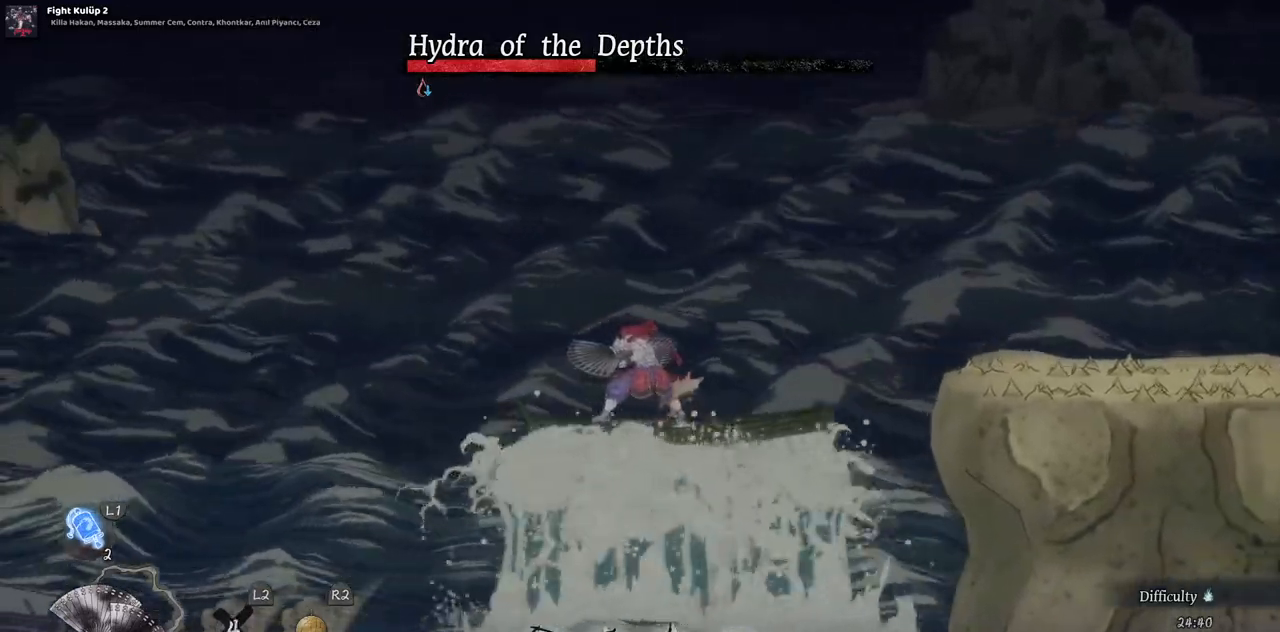
{"buttons": [], "left_stick": "center", "right_stick": "center", "events": []}
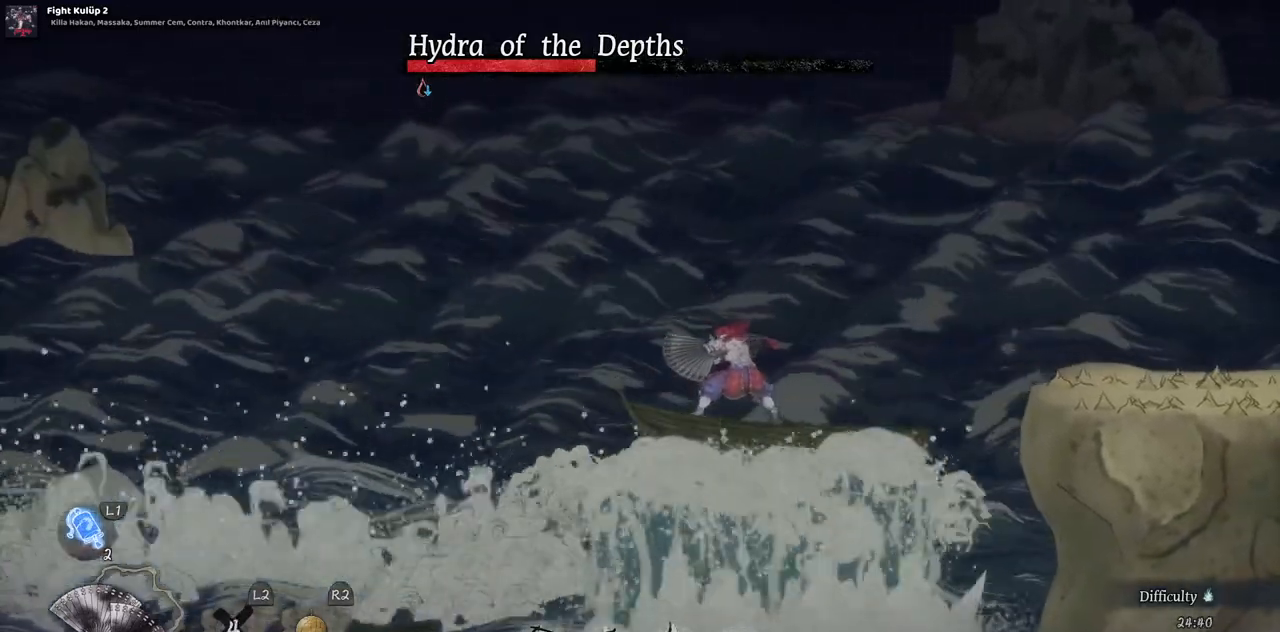
{"buttons": [], "left_stick": "center", "right_stick": "center", "events": []}
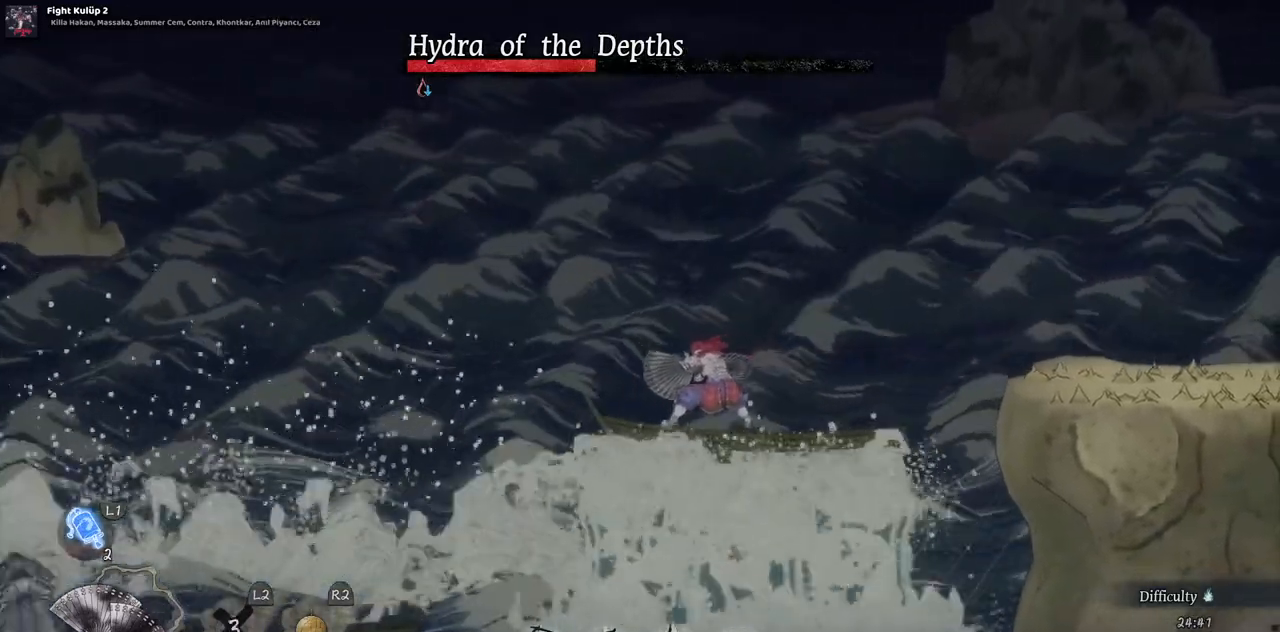
{"buttons": ["CROSS", "DPAD_LEFT"], "left_stick": "center", "right_stick": "center", "events": [[67, "CROSS", "down"], [133, "DPAD_LEFT", "down"], [317, "CROSS", "up"], [450, "CROSS", "down"]]}
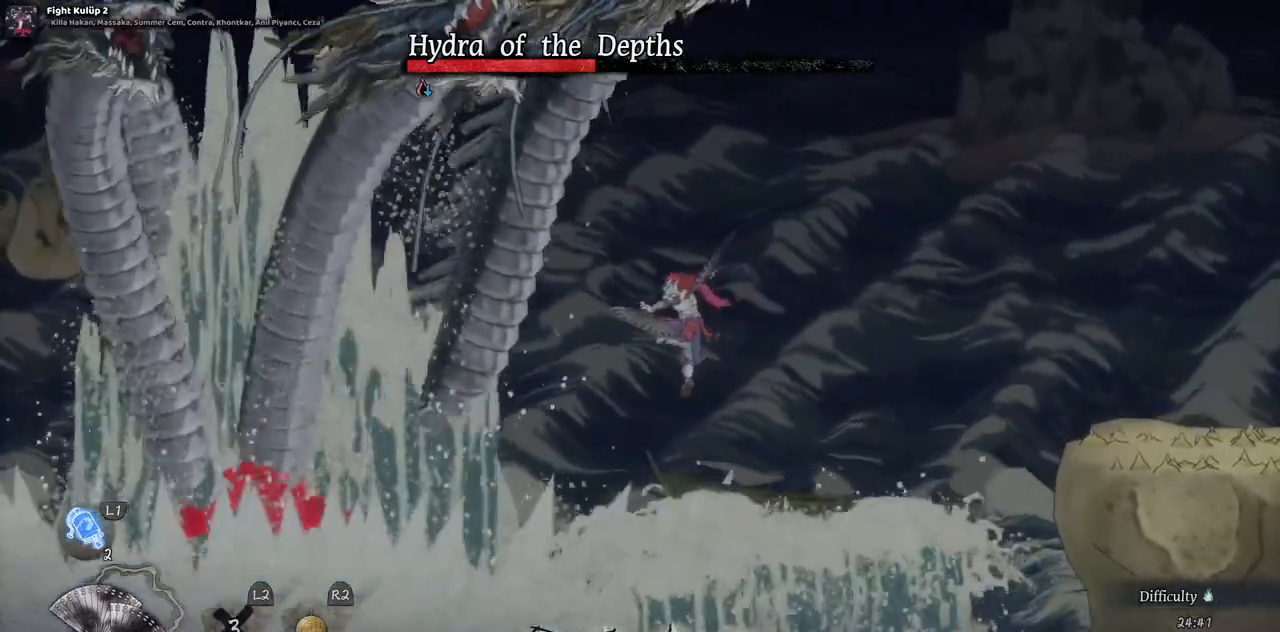
{"buttons": ["TRIANGLE", "DPAD_LEFT"], "left_stick": "center", "right_stick": "center", "events": [[183, "CROSS", "up"], [417, "TRIANGLE", "down"]]}
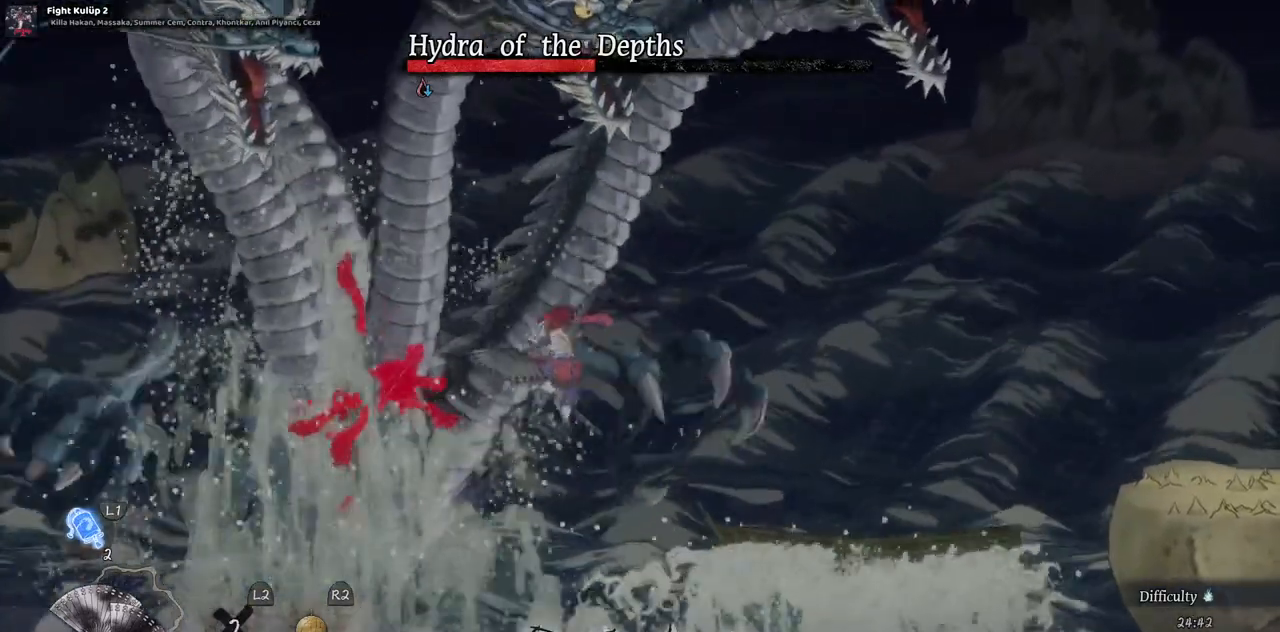
{"buttons": [], "left_stick": "center", "right_stick": "center", "events": [[33, "TRIANGLE", "up"], [117, "TRIANGLE", "down"], [183, "DPAD_LEFT", "up"], [217, "TRIANGLE", "up"], [267, "TRIANGLE", "down"], [350, "TRIANGLE", "up"], [433, "TRIANGLE", "down"], [500, "TRIANGLE", "up"]]}
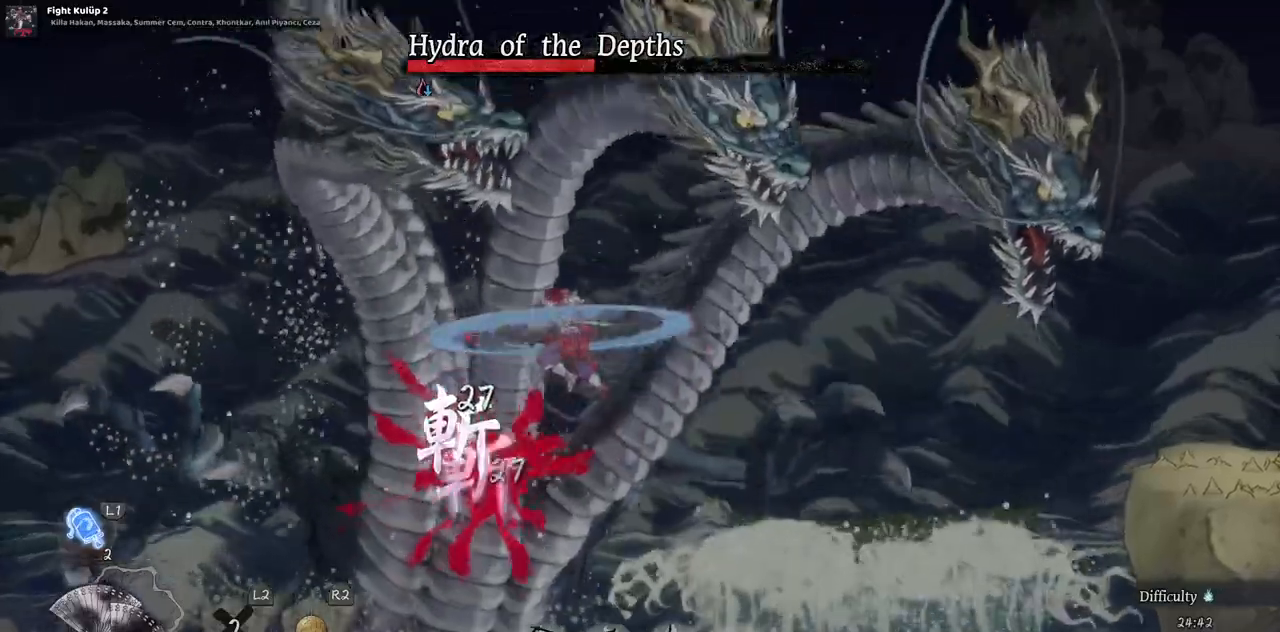
{"buttons": ["TRIANGLE"], "left_stick": "center", "right_stick": "center", "events": [[67, "TRIANGLE", "down"], [150, "TRIANGLE", "up"], [200, "TRIANGLE", "down"], [283, "TRIANGLE", "up"], [333, "TRIANGLE", "down"], [417, "TRIANGLE", "up"], [483, "TRIANGLE", "down"]]}
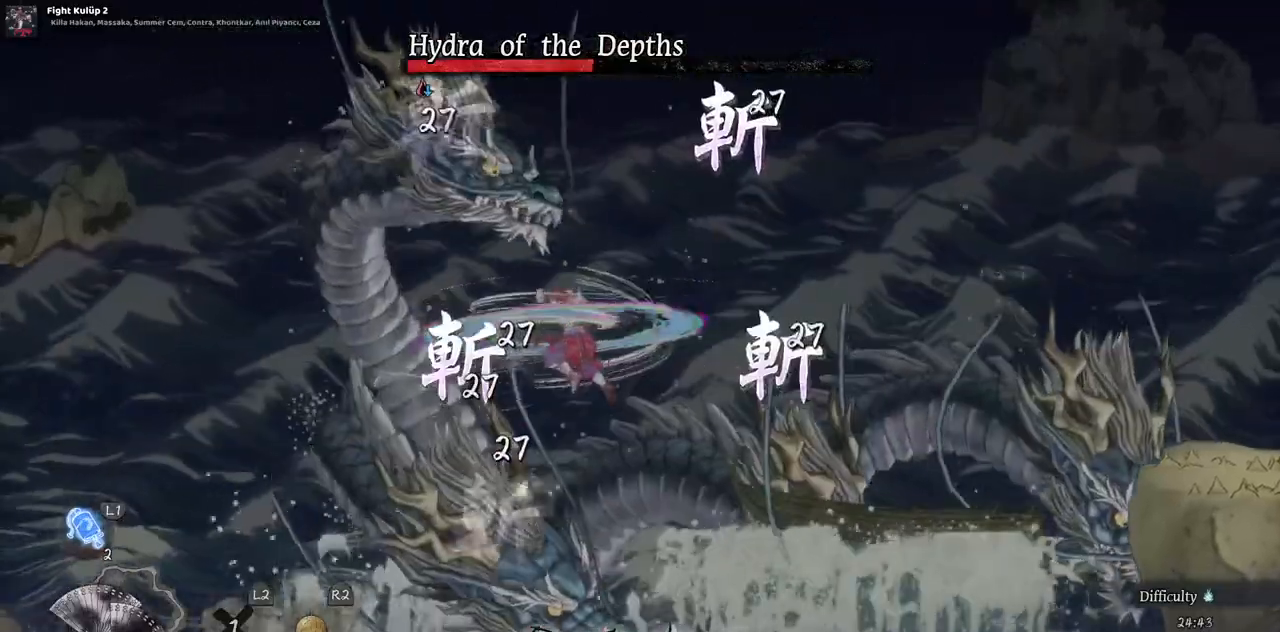
{"buttons": [], "left_stick": "center", "right_stick": "center", "events": [[67, "TRIANGLE", "up"], [117, "TRIANGLE", "down"], [217, "TRIANGLE", "up"], [267, "TRIANGLE", "down"], [333, "TRIANGLE", "up"], [417, "TRIANGLE", "down"], [483, "TRIANGLE", "up"]]}
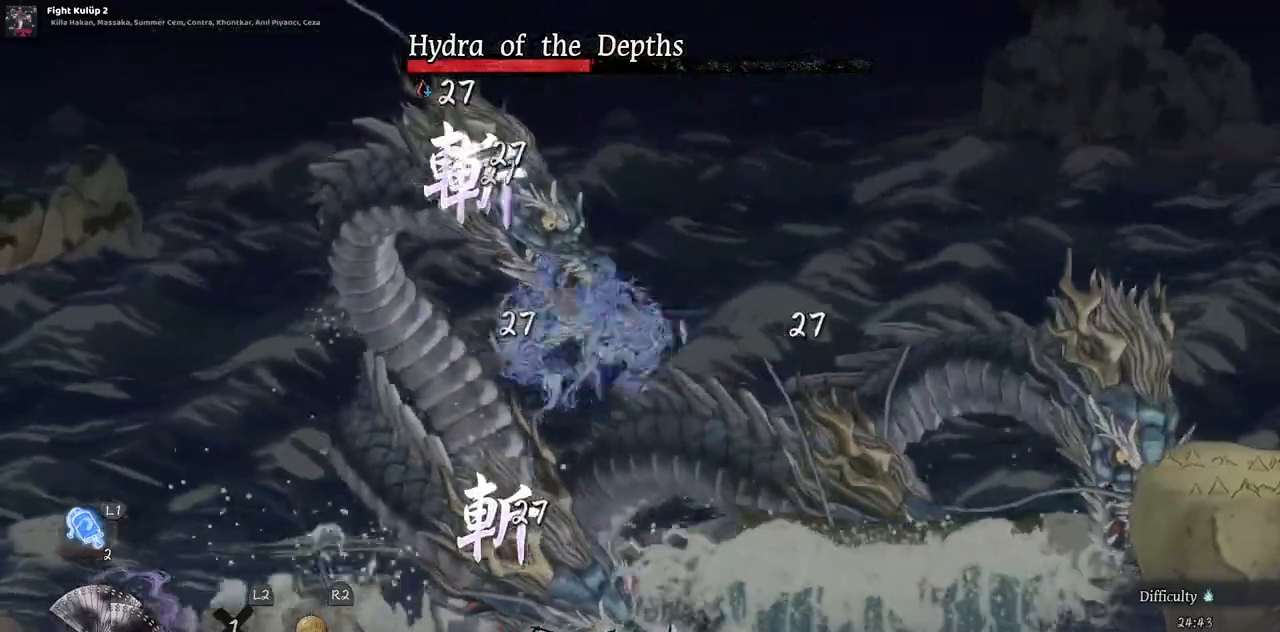
{"buttons": ["TRIANGLE"], "left_stick": "center", "right_stick": "center", "events": [[50, "TRIANGLE", "down"], [117, "TRIANGLE", "up"], [183, "TRIANGLE", "down"], [250, "TRIANGLE", "up"], [333, "TRIANGLE", "down"], [417, "TRIANGLE", "up"], [467, "TRIANGLE", "down"]]}
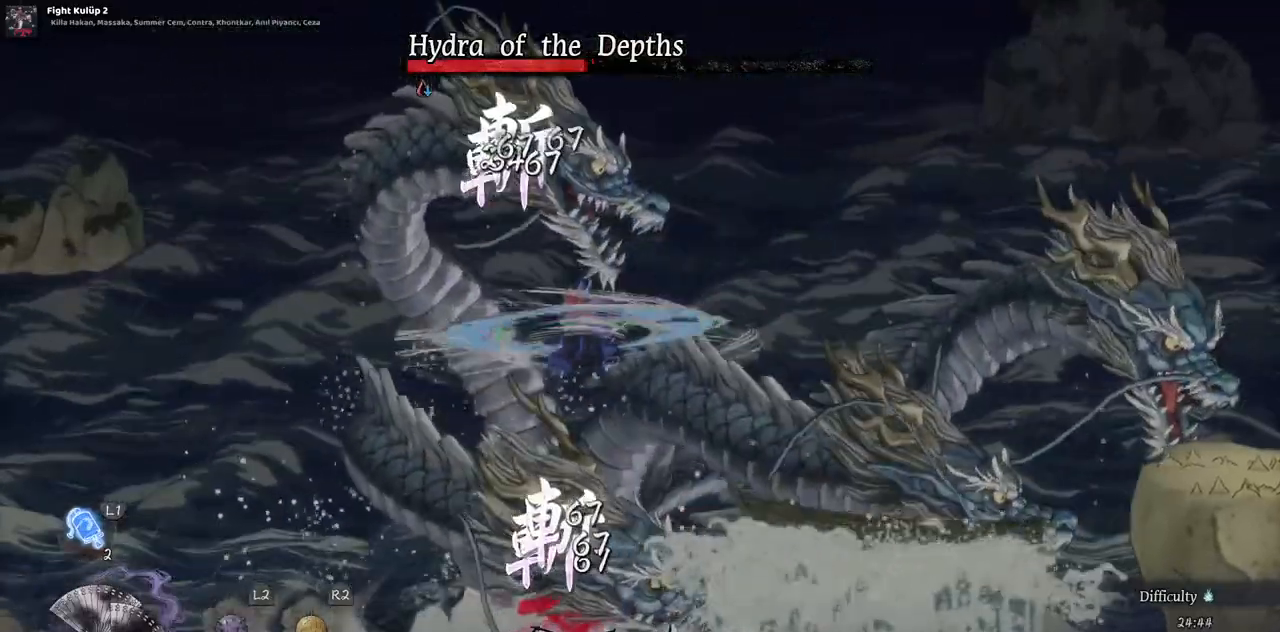
{"buttons": [], "left_stick": "center", "right_stick": "center", "events": [[200, "TRIANGLE", "up"], [250, "TRIANGLE", "down"], [333, "TRIANGLE", "up"], [400, "TRIANGLE", "down"], [467, "TRIANGLE", "up"]]}
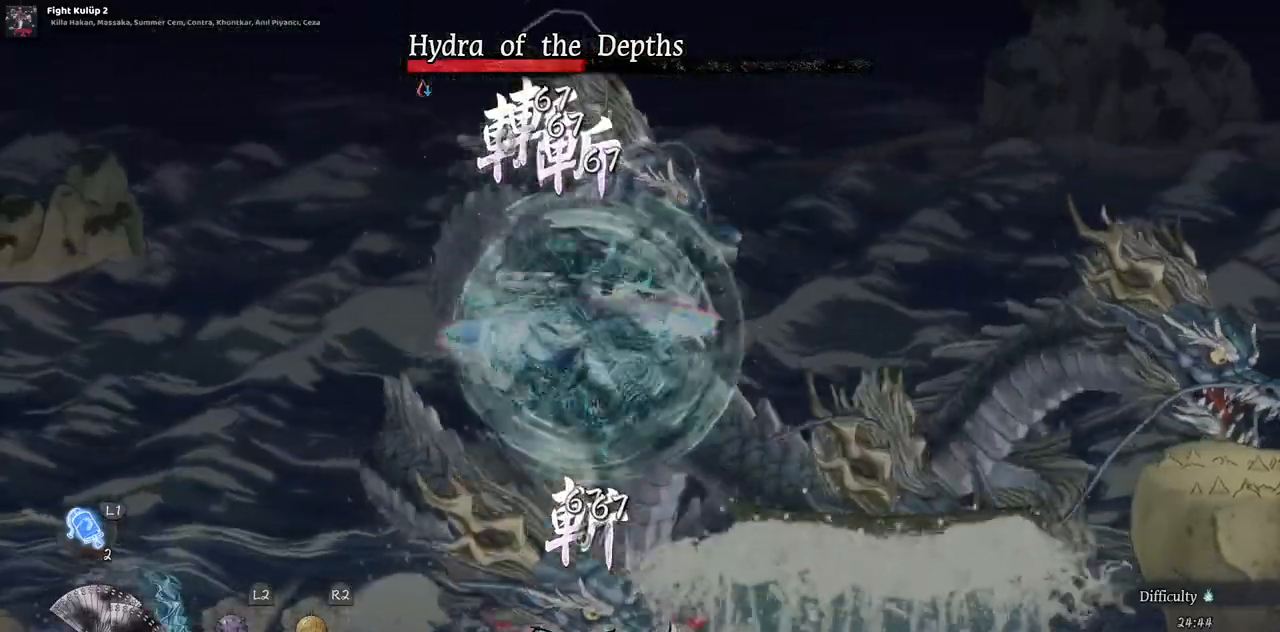
{"buttons": ["TRIANGLE"], "left_stick": "center", "right_stick": "center", "events": [[33, "TRIANGLE", "down"], [117, "TRIANGLE", "up"], [183, "TRIANGLE", "down"], [267, "TRIANGLE", "up"], [317, "TRIANGLE", "down"], [400, "TRIANGLE", "up"], [467, "TRIANGLE", "down"]]}
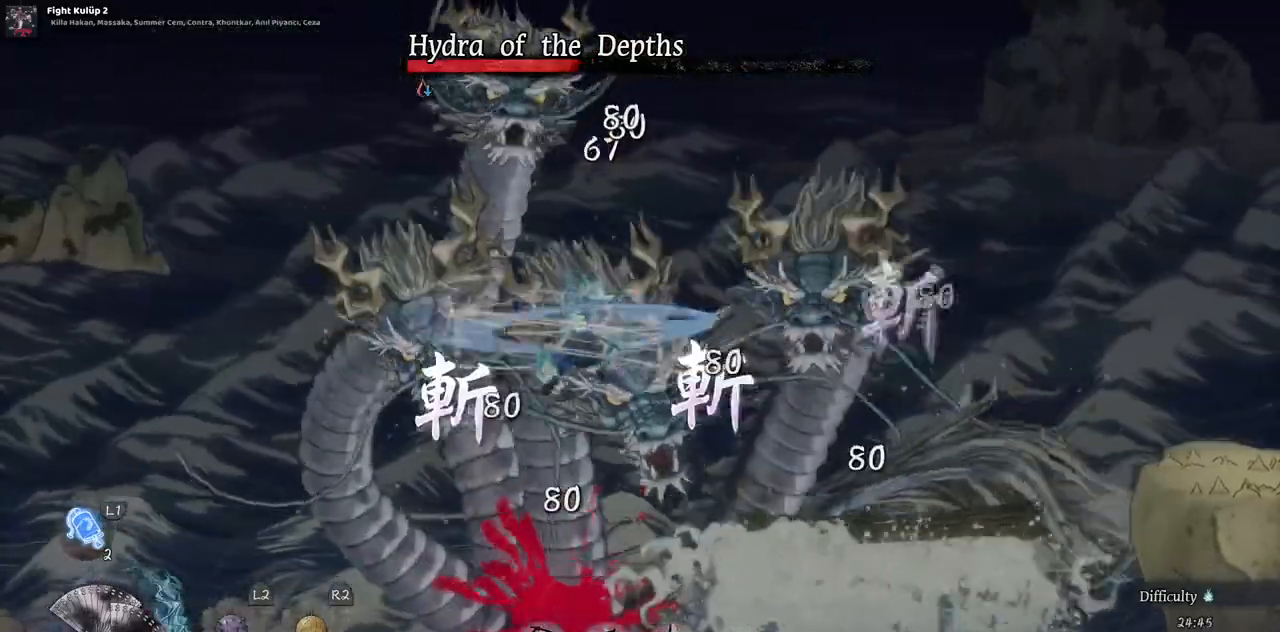
{"buttons": [], "left_stick": "center", "right_stick": "center", "events": [[33, "TRIANGLE", "up"], [117, "TRIANGLE", "down"], [333, "TRIANGLE", "up"], [400, "TRIANGLE", "down"], [500, "TRIANGLE", "up"]]}
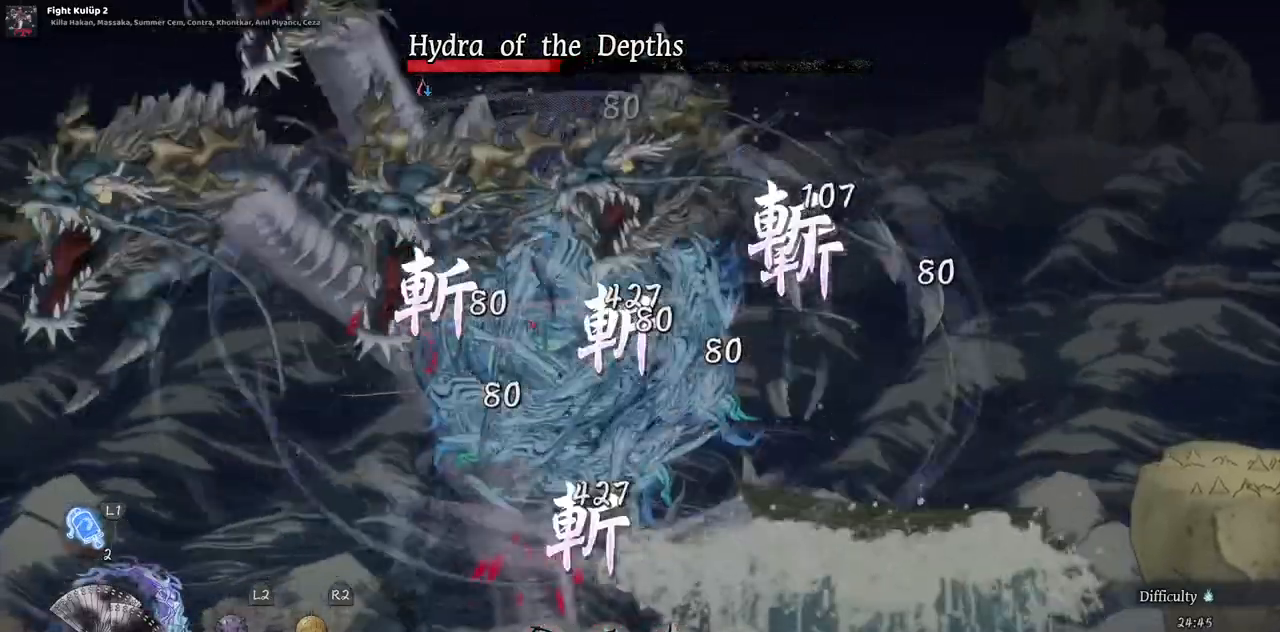
{"buttons": ["CIRCLE"], "left_stick": "center", "right_stick": "center", "events": [[117, "DPAD_LEFT", "down"], [283, "CIRCLE", "down"], [500, "DPAD_LEFT", "up"]]}